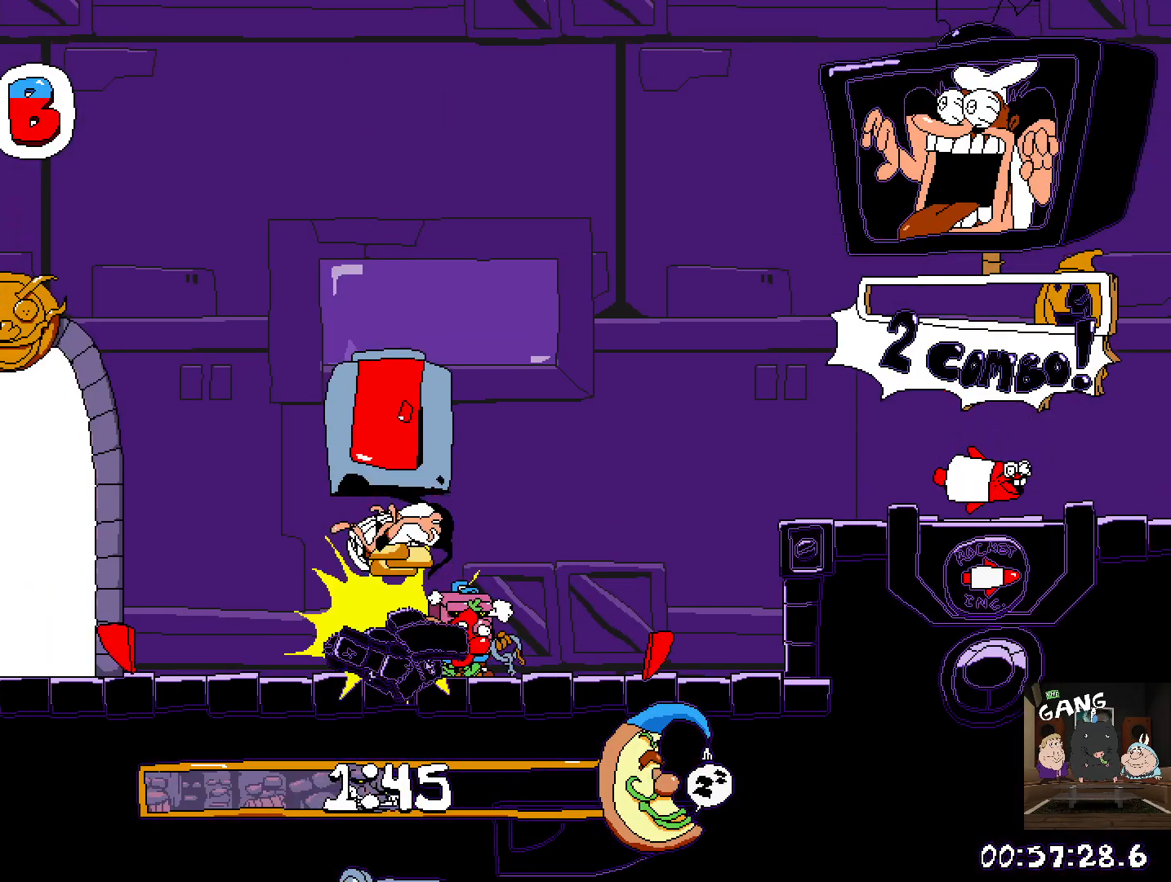
Gameplay with a controller (PlayStation layout); each line is a JSON object with the inputs held at the frame after it. "events" lists button and stick changes between this image and that frame as [ms after this image, input, new state], when the widget could be followed in between.
{"buttons": ["SQUARE"], "left_stick": "left", "right_stick": "center", "events": [[33, "left_stick", "left"], [300, "SQUARE", "down"]]}
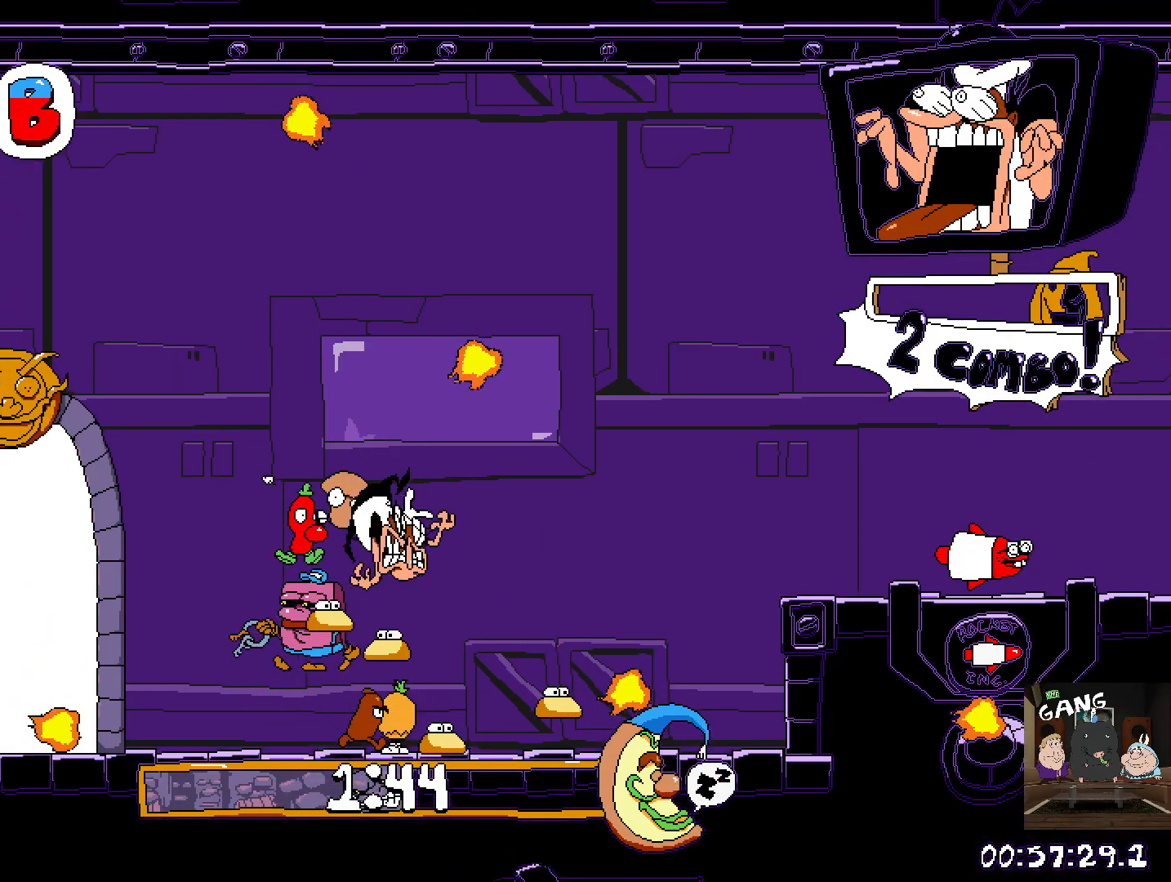
{"buttons": [], "left_stick": "up-left", "right_stick": "center", "events": [[33, "SQUARE", "up"], [150, "SQUARE", "down"], [200, "left_stick", "up-left"], [367, "SQUARE", "up"]]}
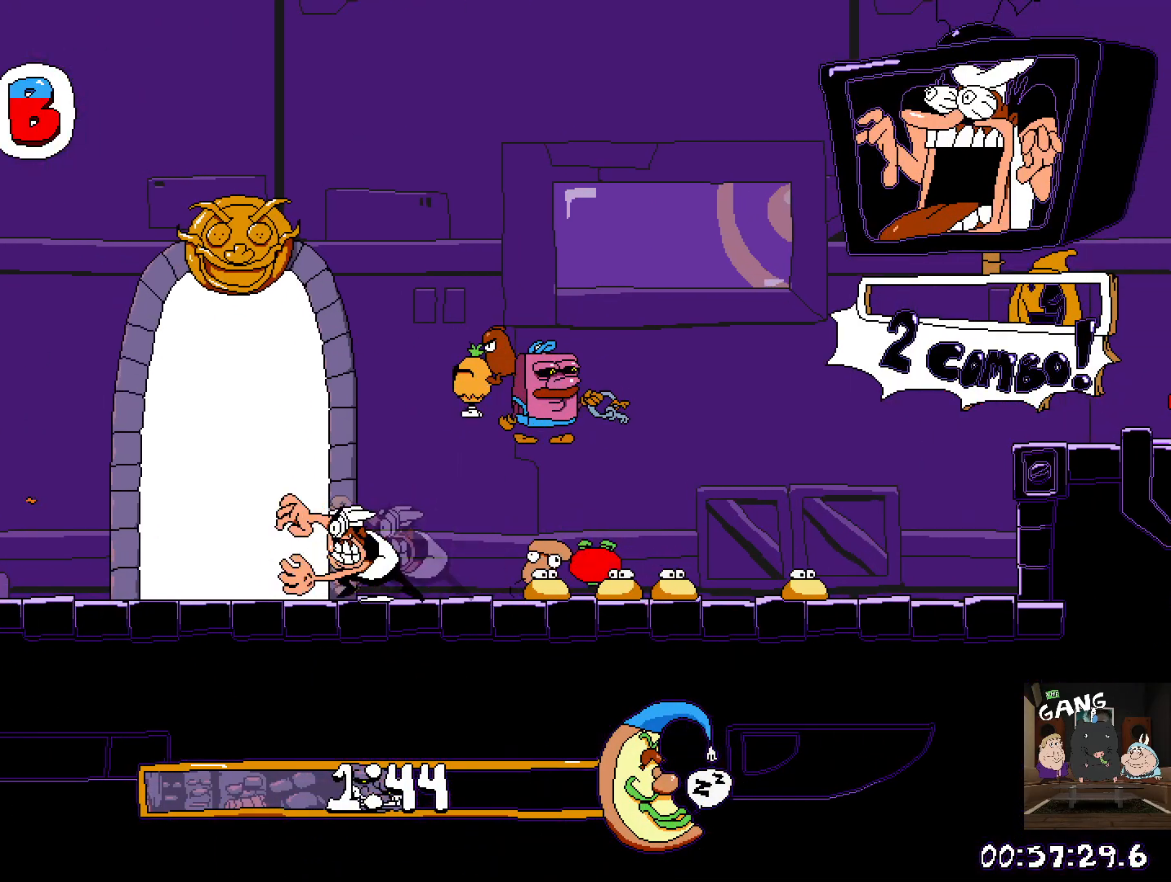
{"buttons": [], "left_stick": "right", "right_stick": "center", "events": [[100, "left_stick", "up"], [267, "left_stick", "center"], [350, "left_stick", "right"]]}
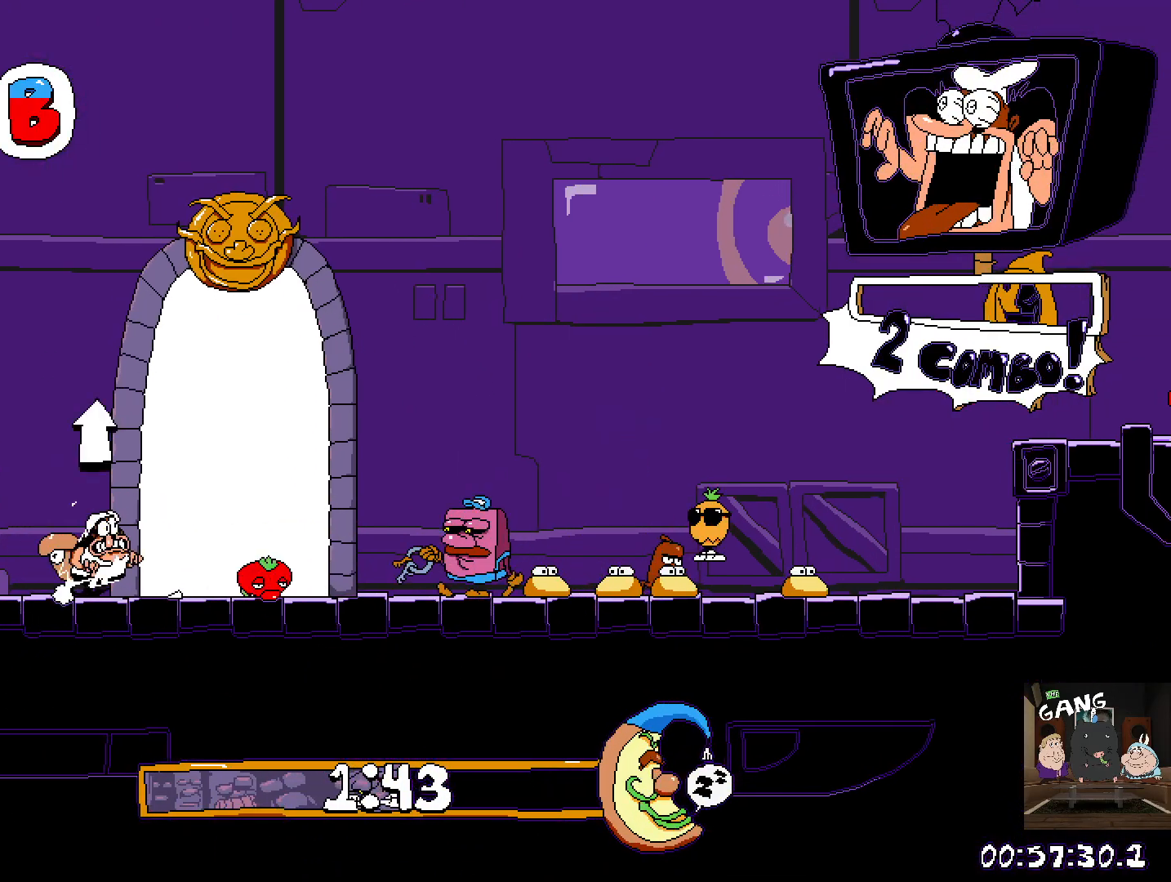
{"buttons": [], "left_stick": "center", "right_stick": "center", "events": [[133, "left_stick", "up-right"], [283, "left_stick", "center"]]}
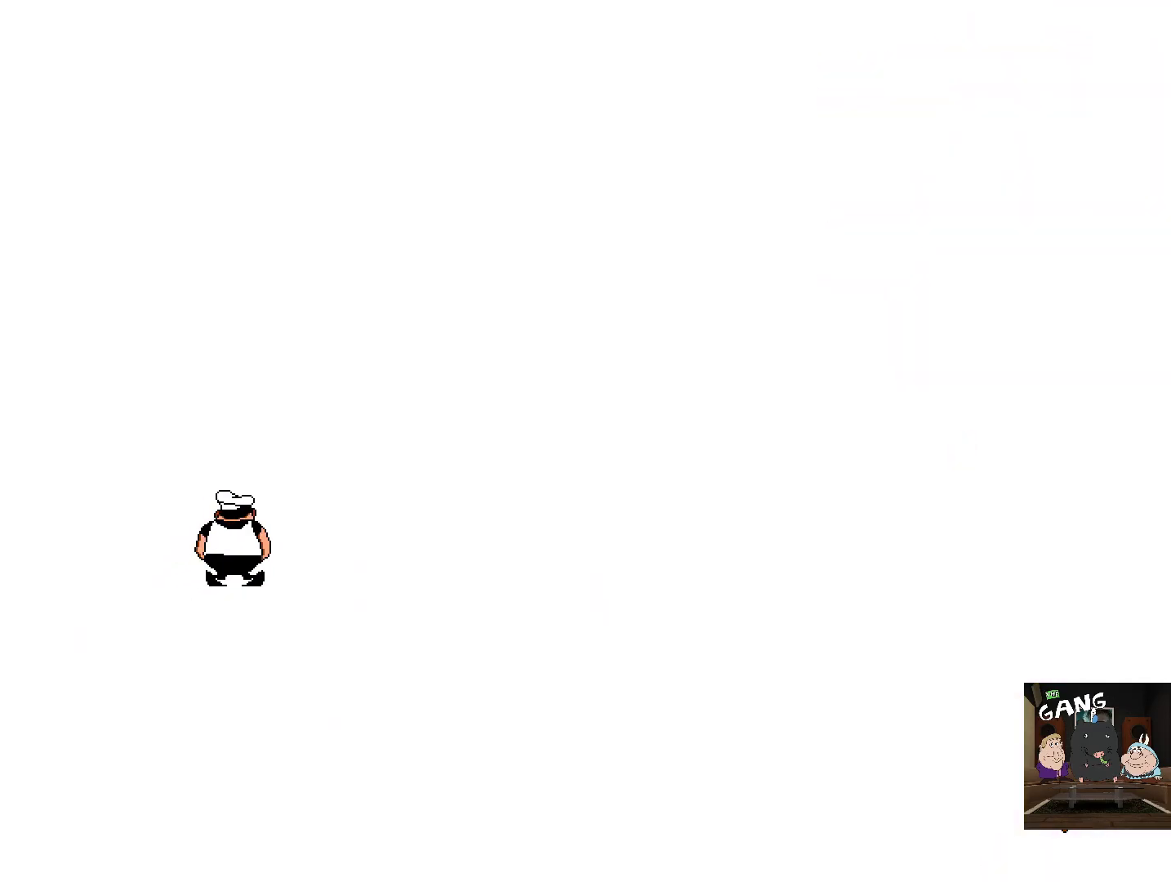
{"buttons": [], "left_stick": "center", "right_stick": "center", "events": []}
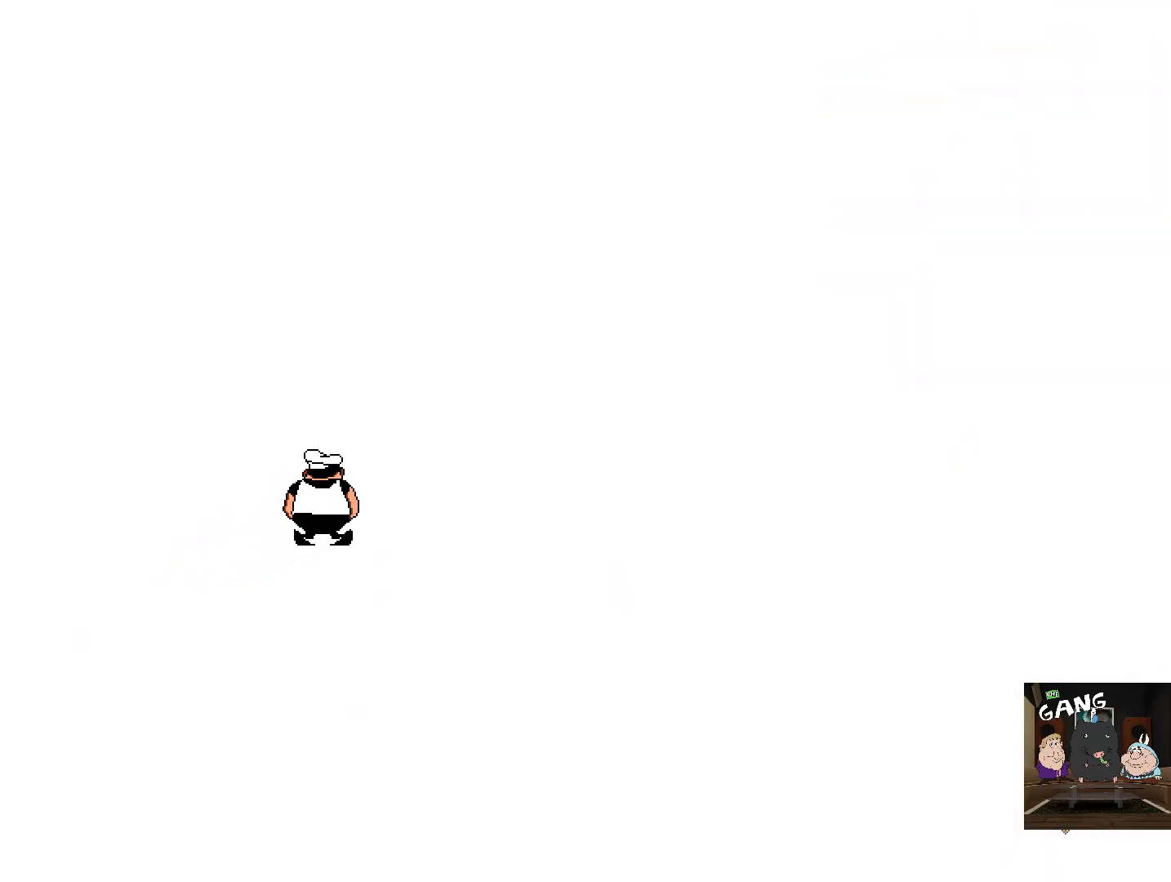
{"buttons": [], "left_stick": "center", "right_stick": "center", "events": []}
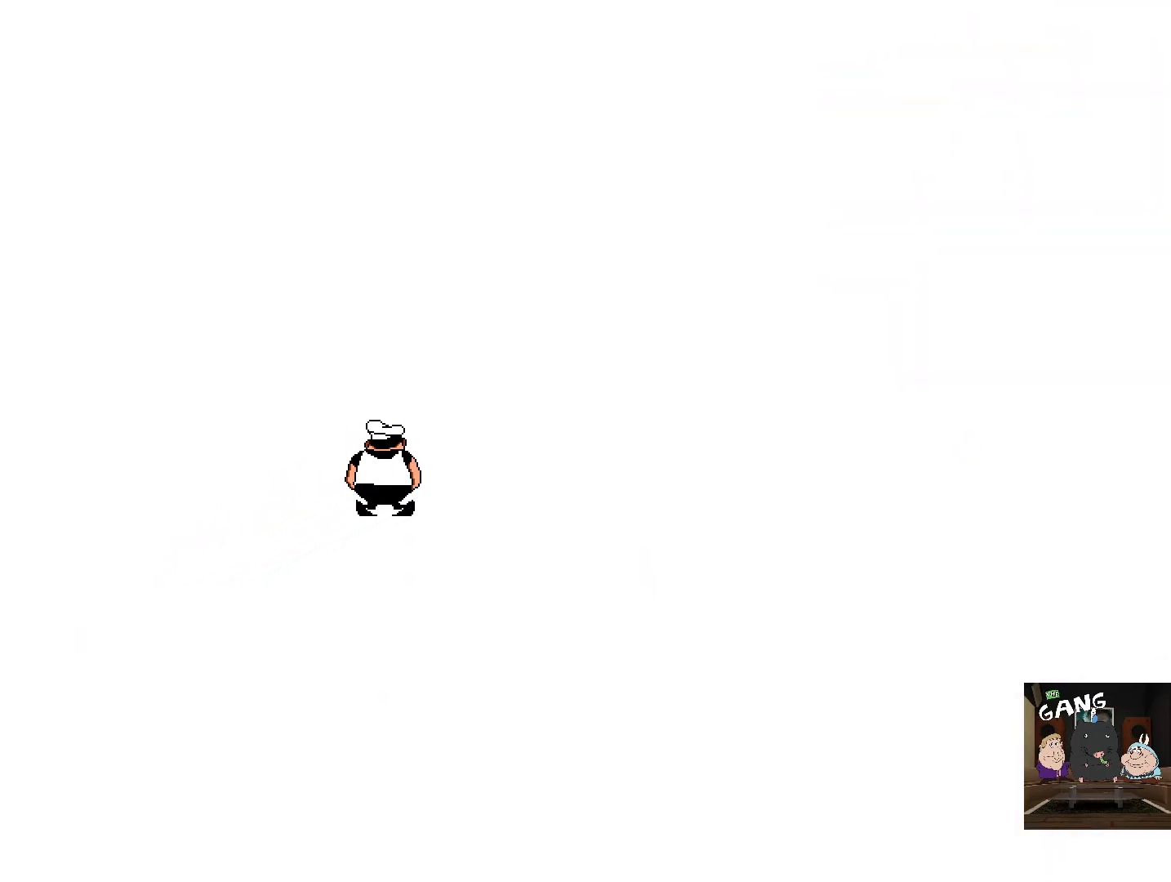
{"buttons": [], "left_stick": "center", "right_stick": "center", "events": []}
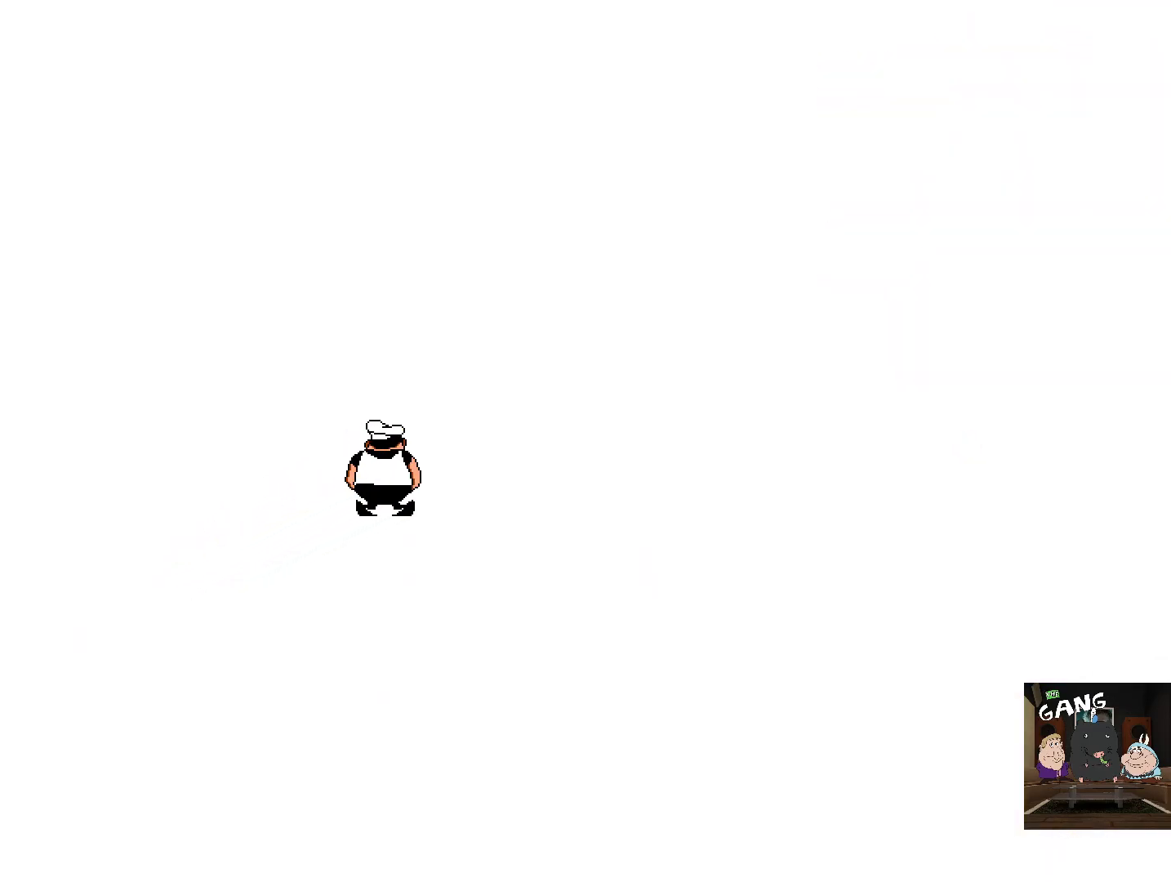
{"buttons": [], "left_stick": "center", "right_stick": "center", "events": []}
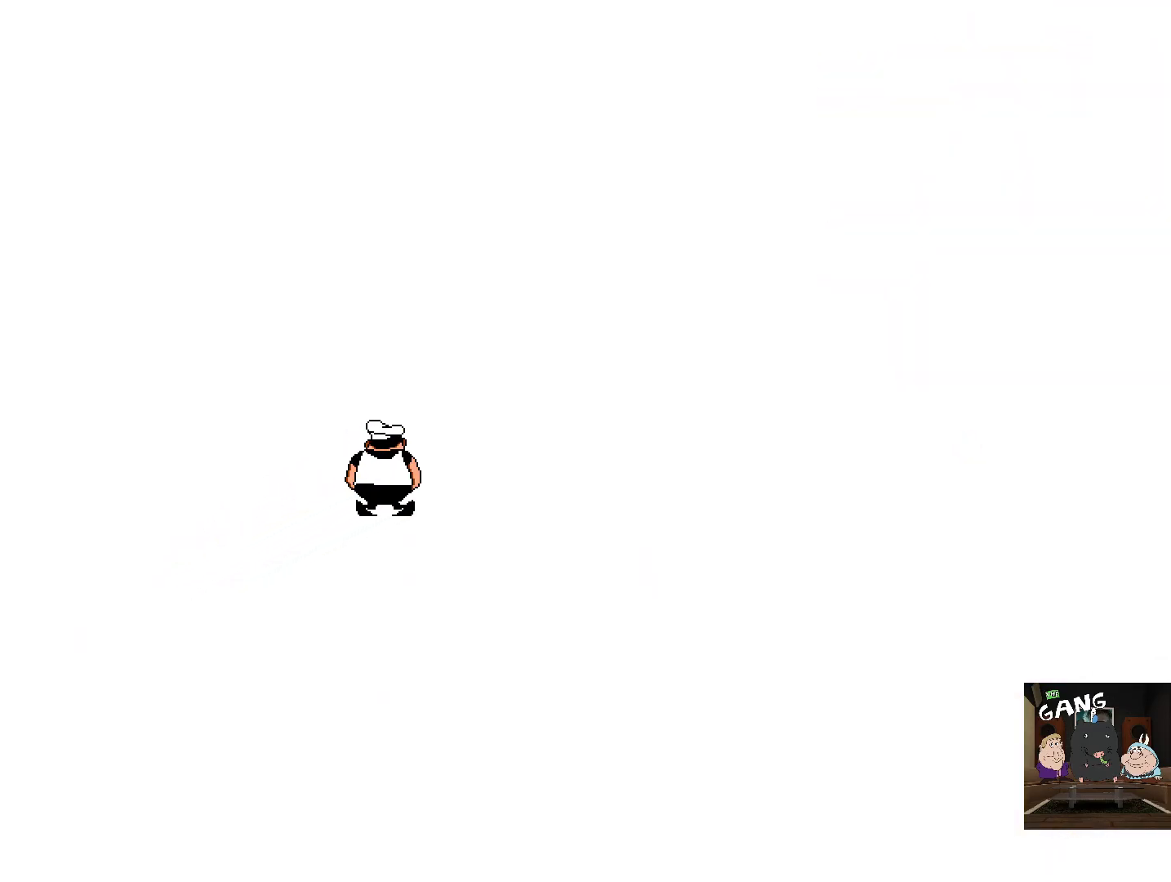
{"buttons": [], "left_stick": "up", "right_stick": "up-right", "events": [[267, "right_stick", "up-right"], [300, "left_stick", "up"]]}
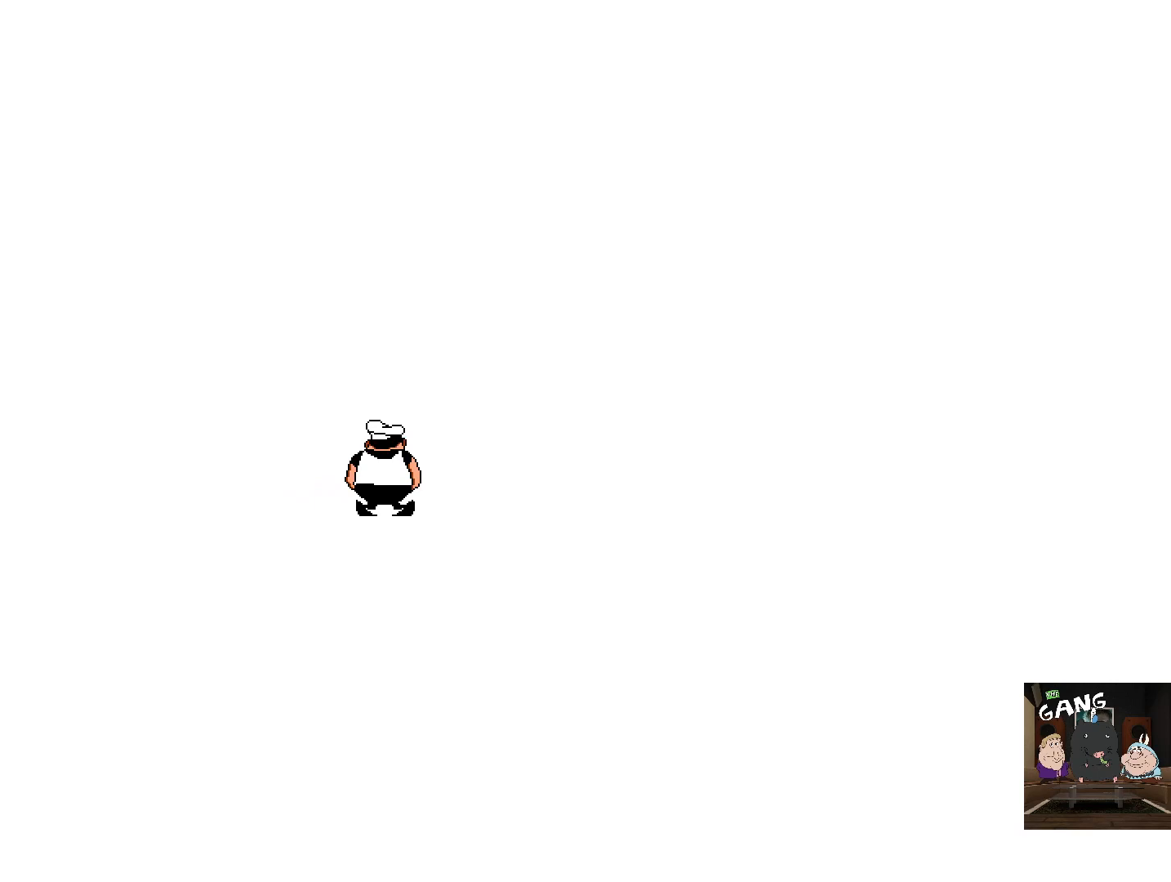
{"buttons": [], "left_stick": "center", "right_stick": "center", "events": [[117, "right_stick", "center"], [317, "right_stick", "up"], [400, "right_stick", "center"], [483, "left_stick", "center"]]}
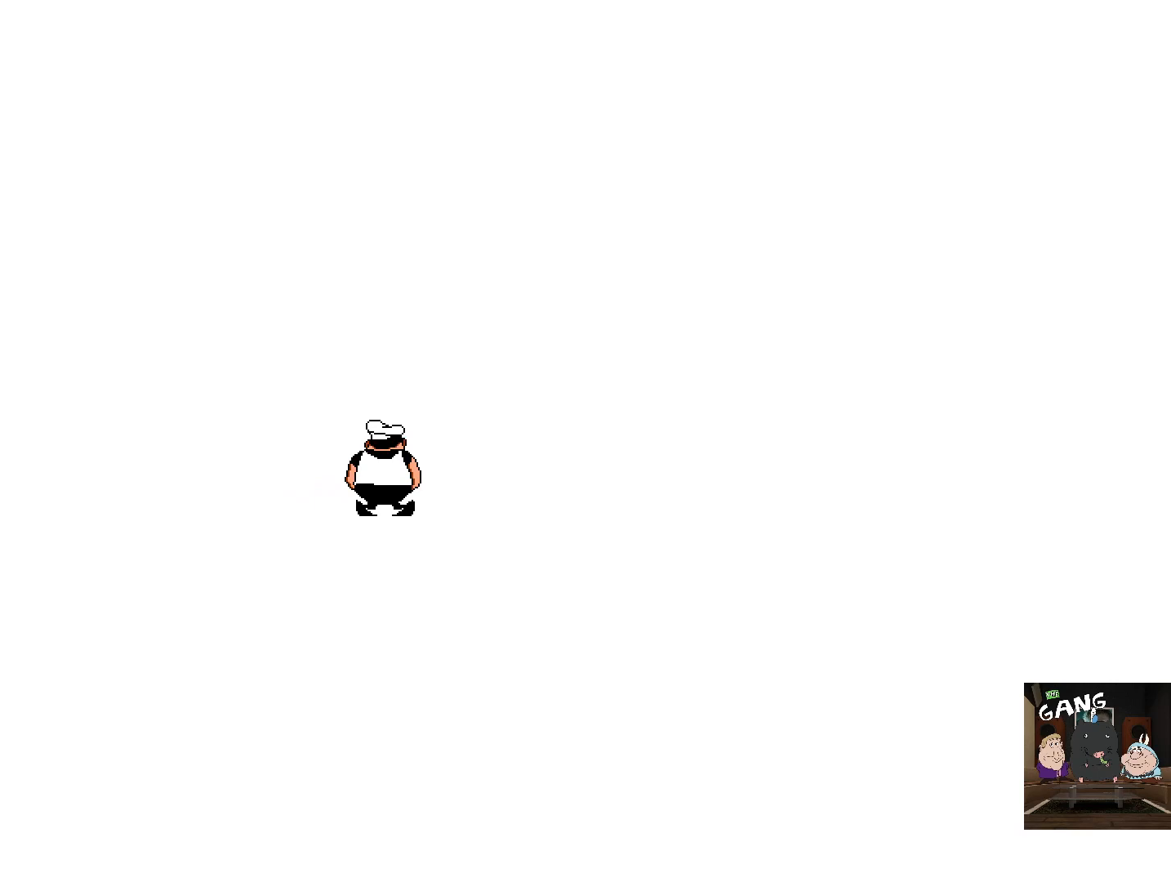
{"buttons": [], "left_stick": "center", "right_stick": "center", "events": []}
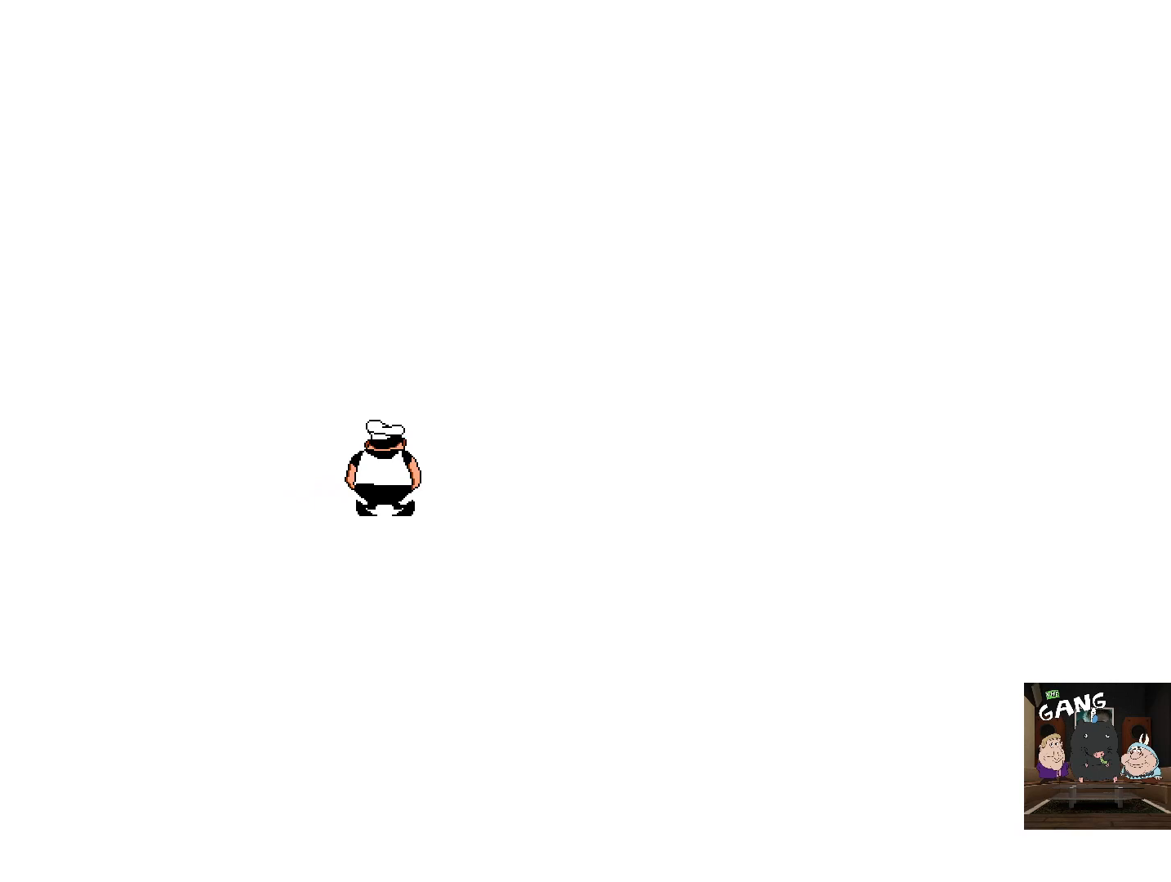
{"buttons": [], "left_stick": "center", "right_stick": "center", "events": []}
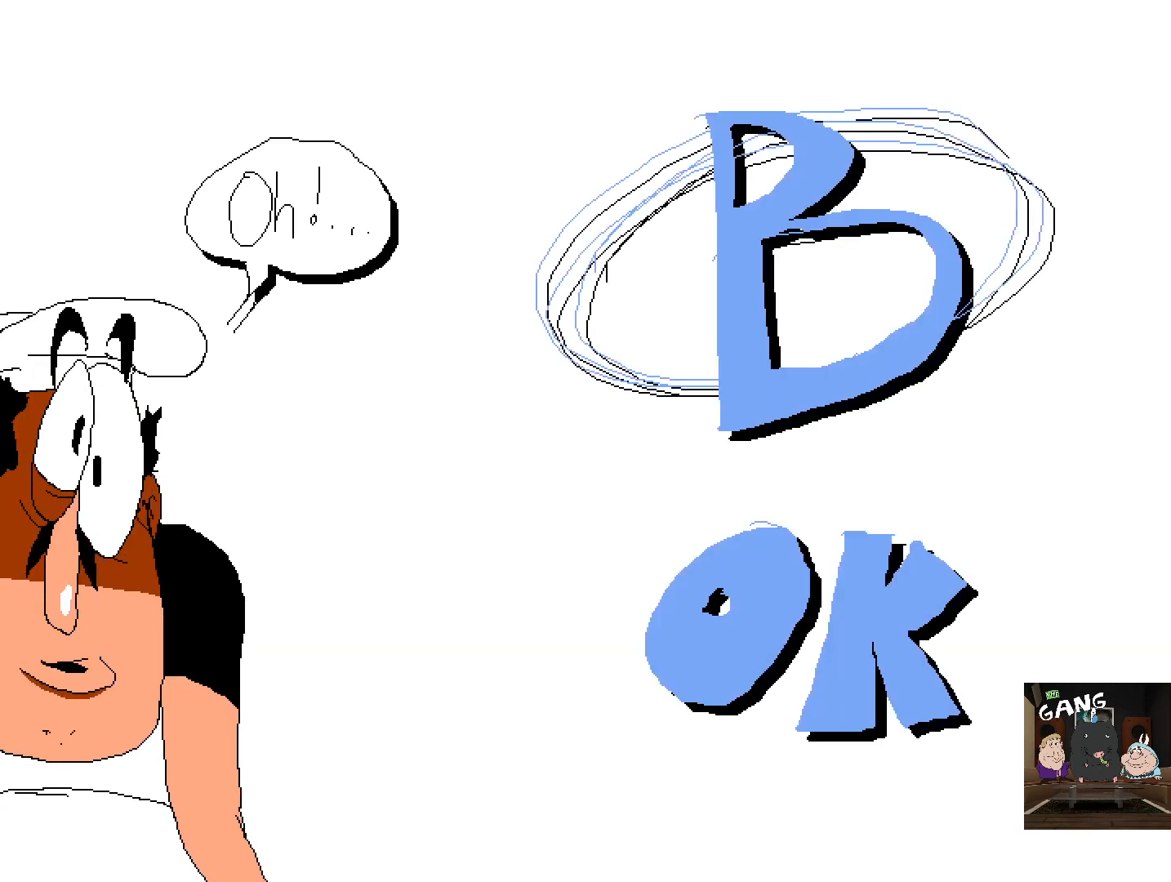
{"buttons": [], "left_stick": "center", "right_stick": "center", "events": []}
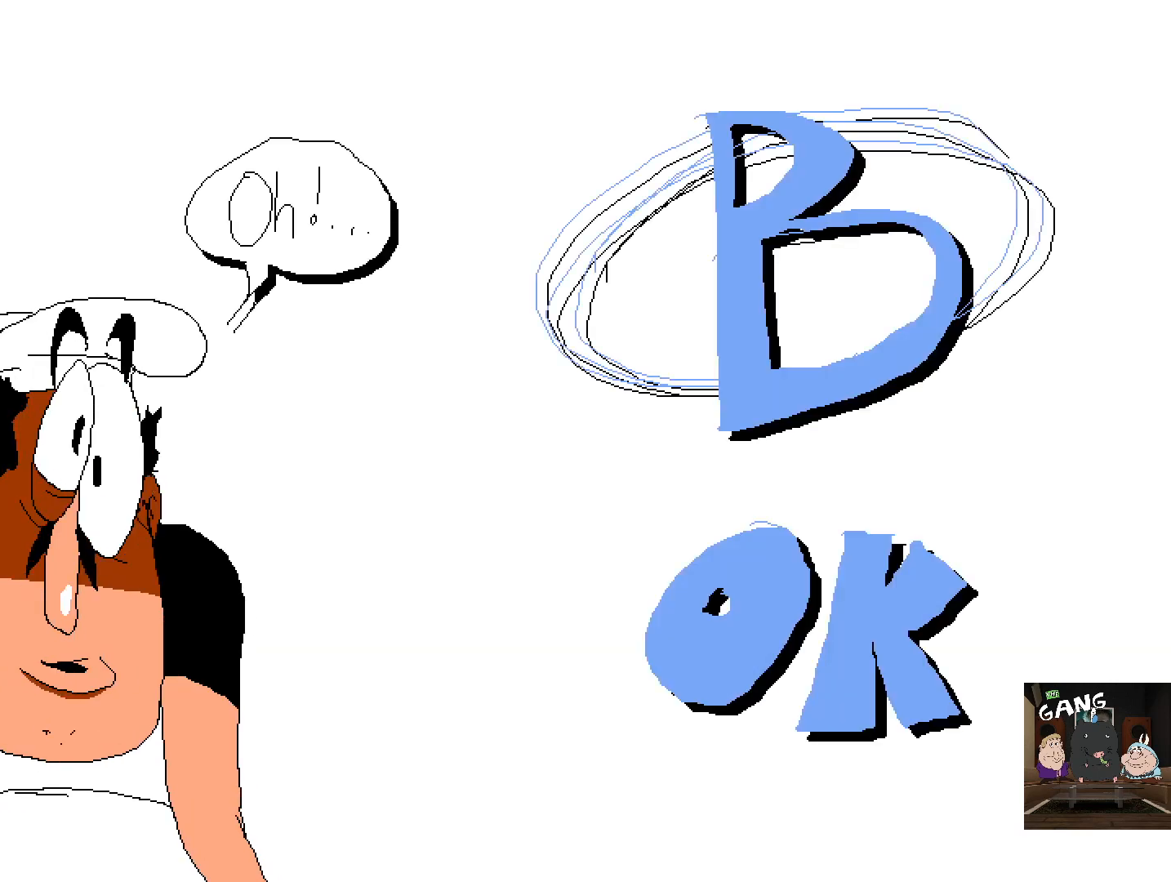
{"buttons": [], "left_stick": "center", "right_stick": "center", "events": []}
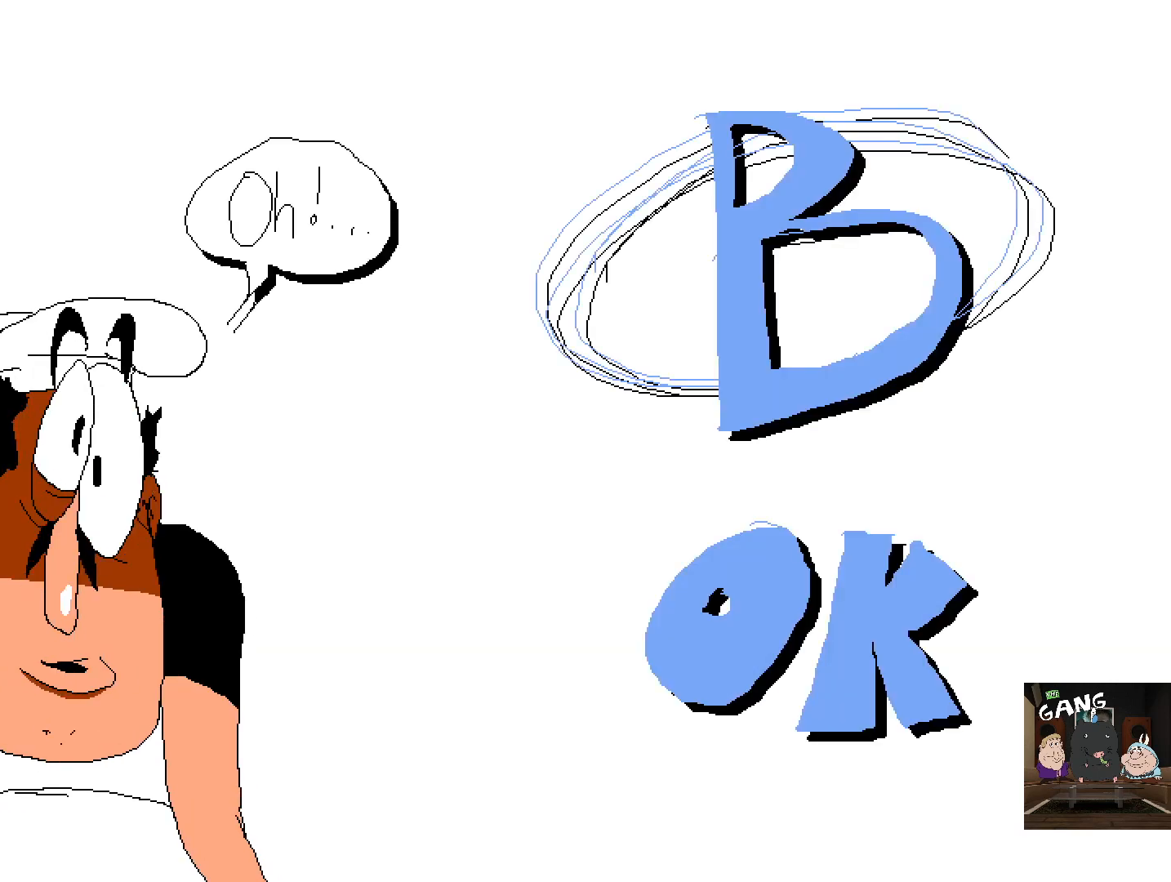
{"buttons": [], "left_stick": "center", "right_stick": "center", "events": []}
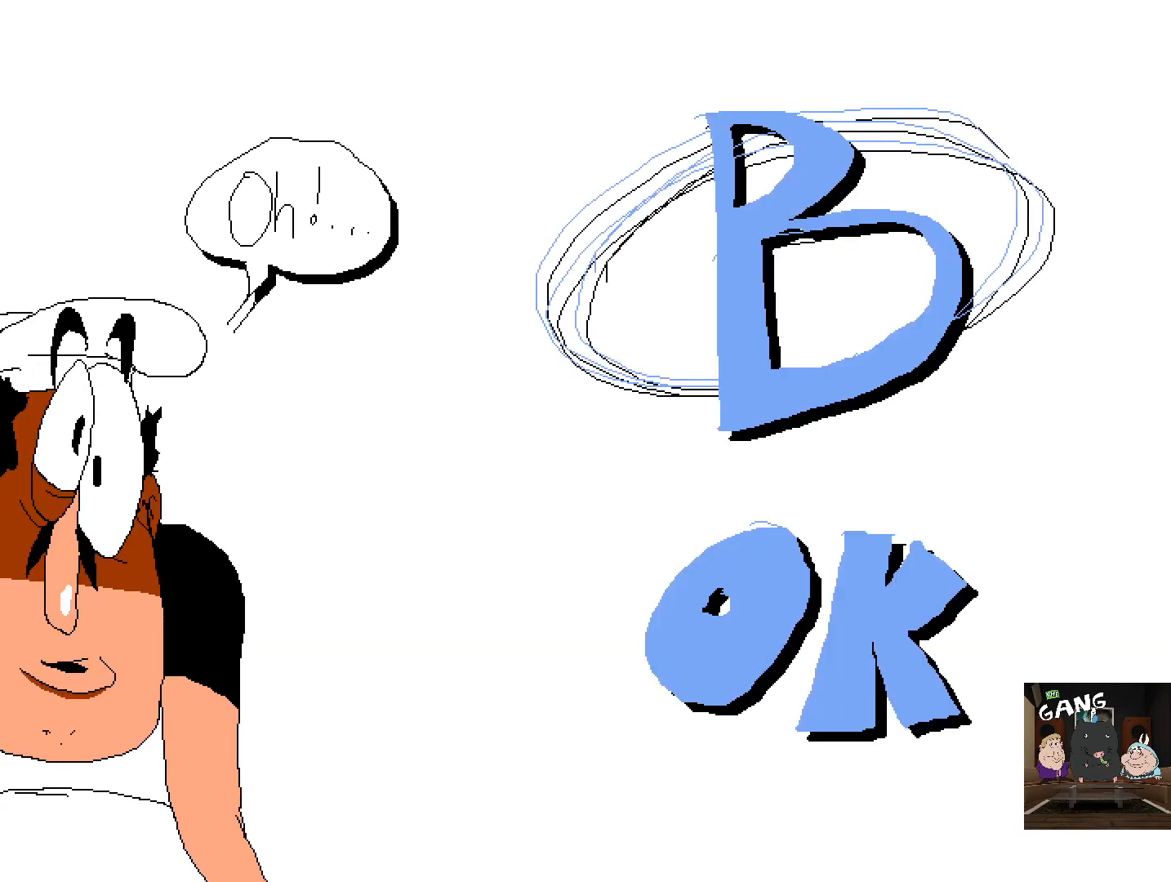
{"buttons": [], "left_stick": "center", "right_stick": "center", "events": []}
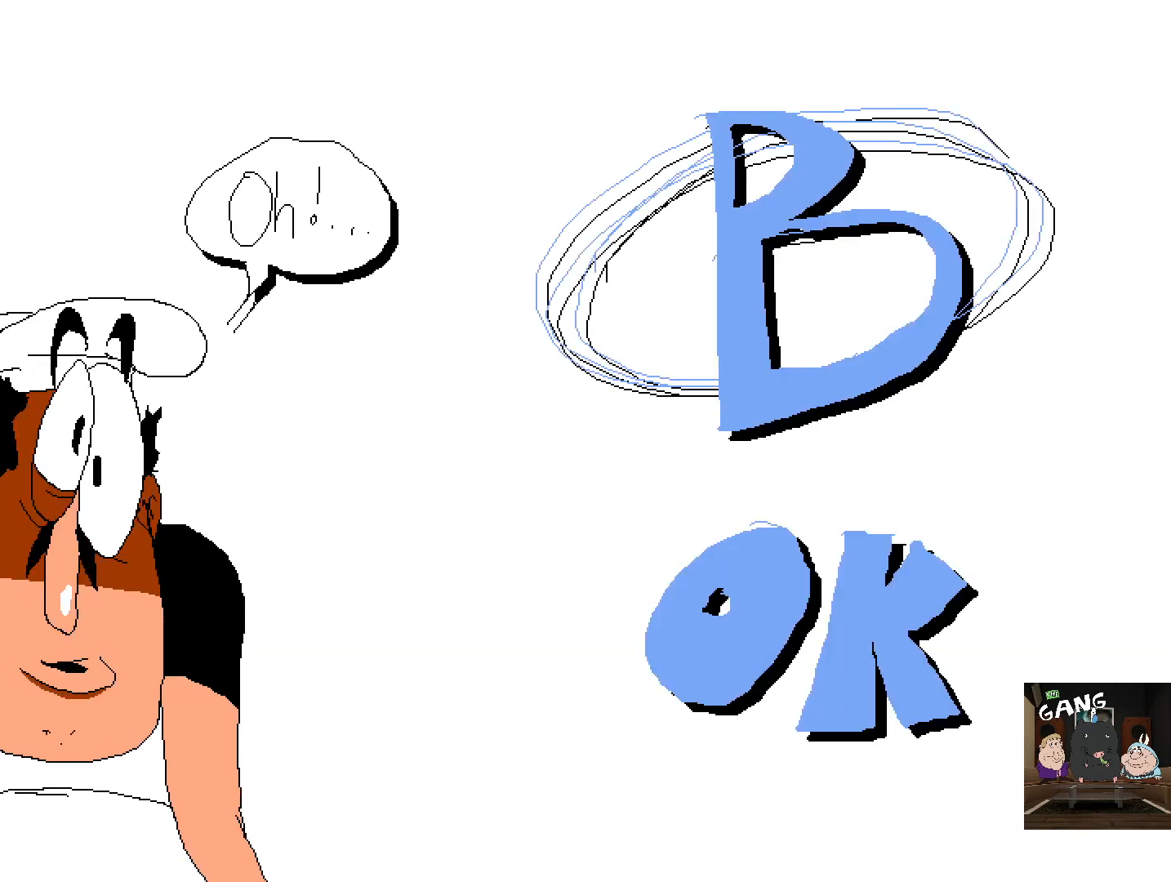
{"buttons": [], "left_stick": "center", "right_stick": "center", "events": []}
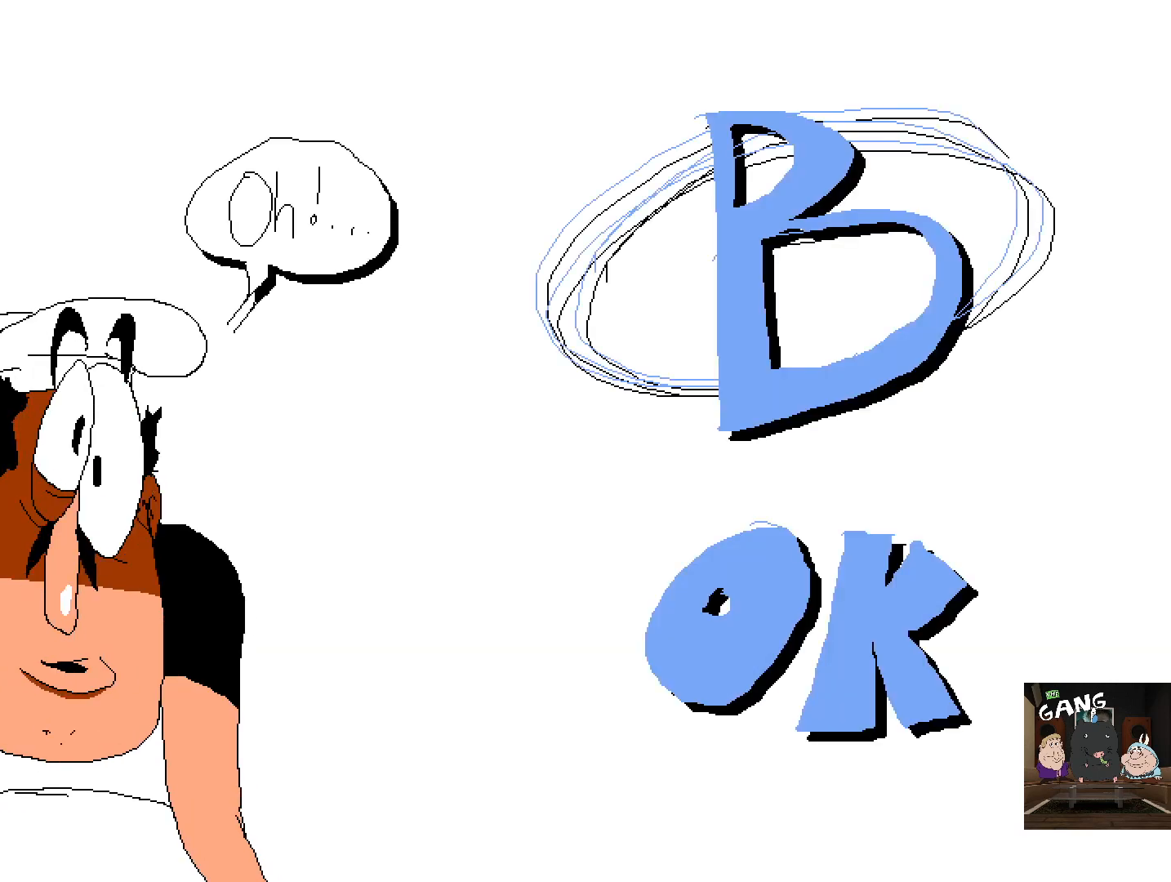
{"buttons": [], "left_stick": "center", "right_stick": "center", "events": []}
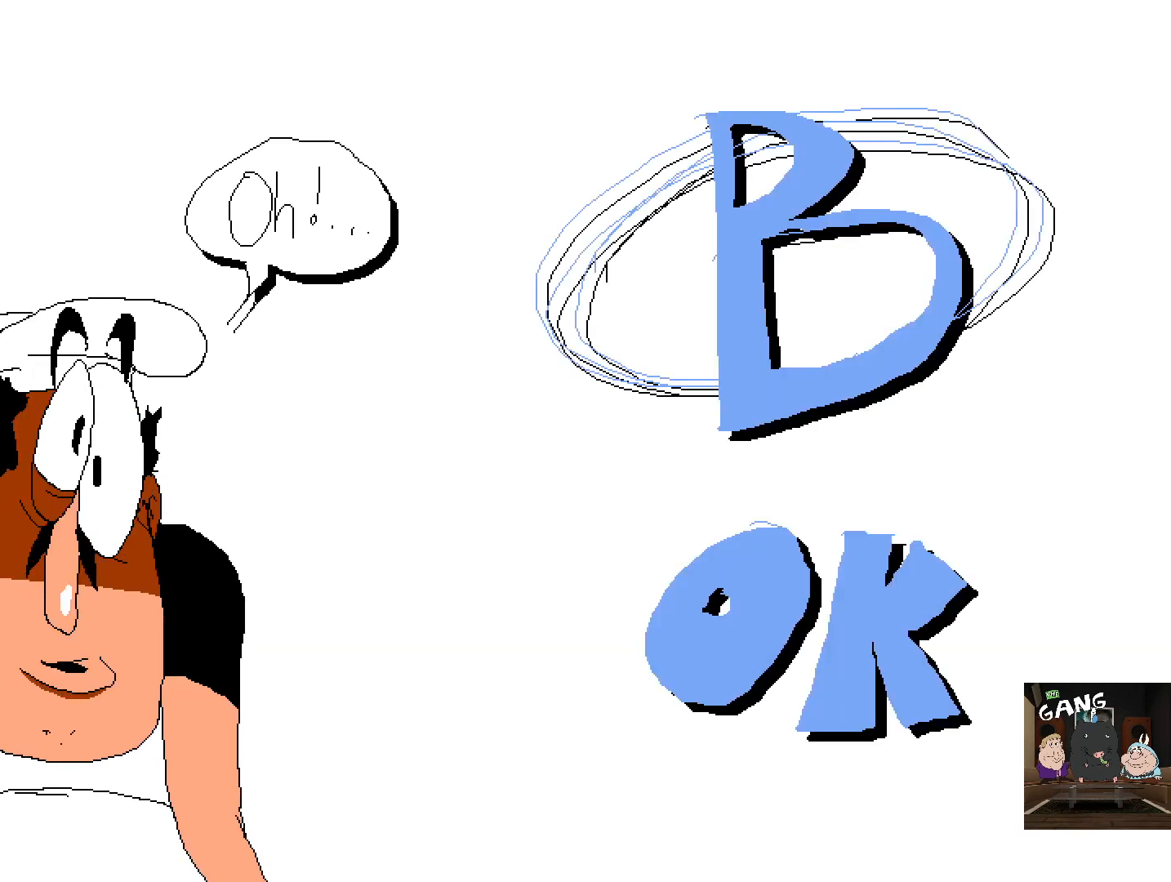
{"buttons": [], "left_stick": "center", "right_stick": "center", "events": []}
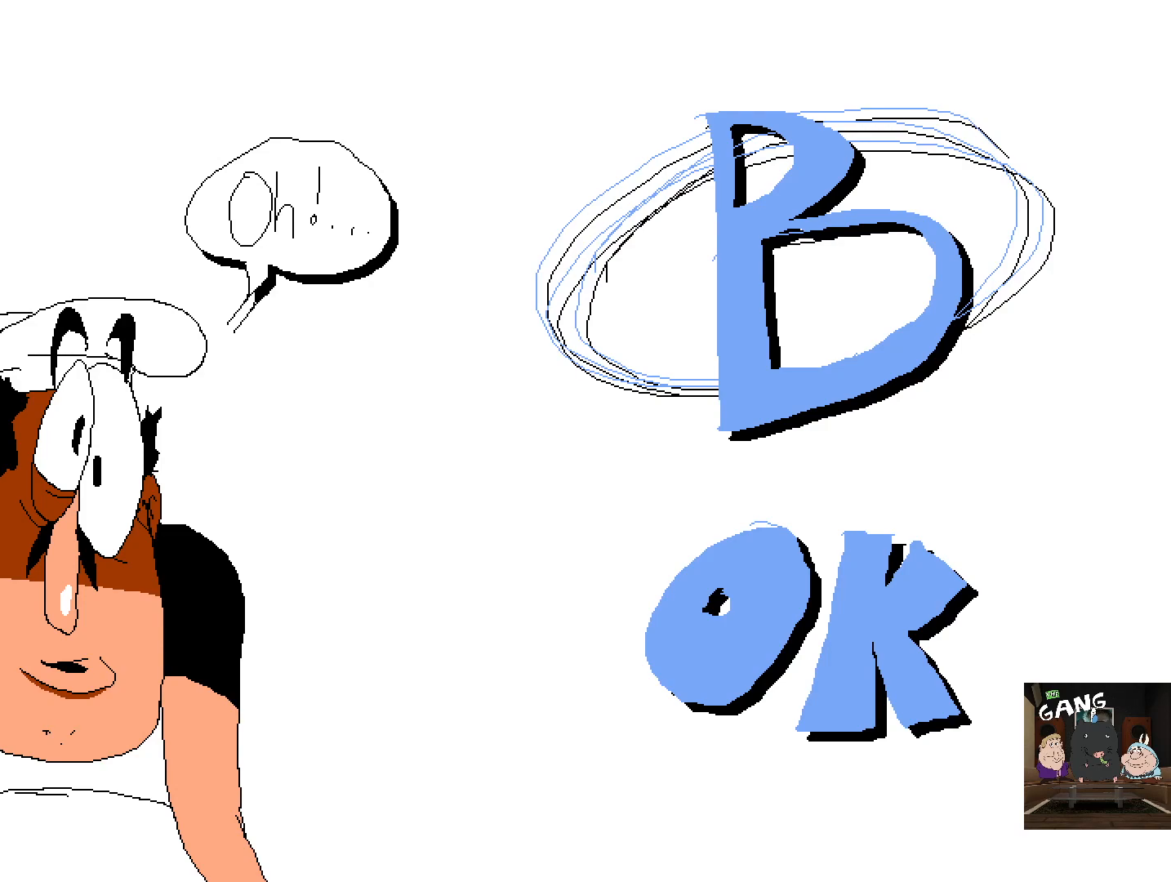
{"buttons": [], "left_stick": "center", "right_stick": "center", "events": []}
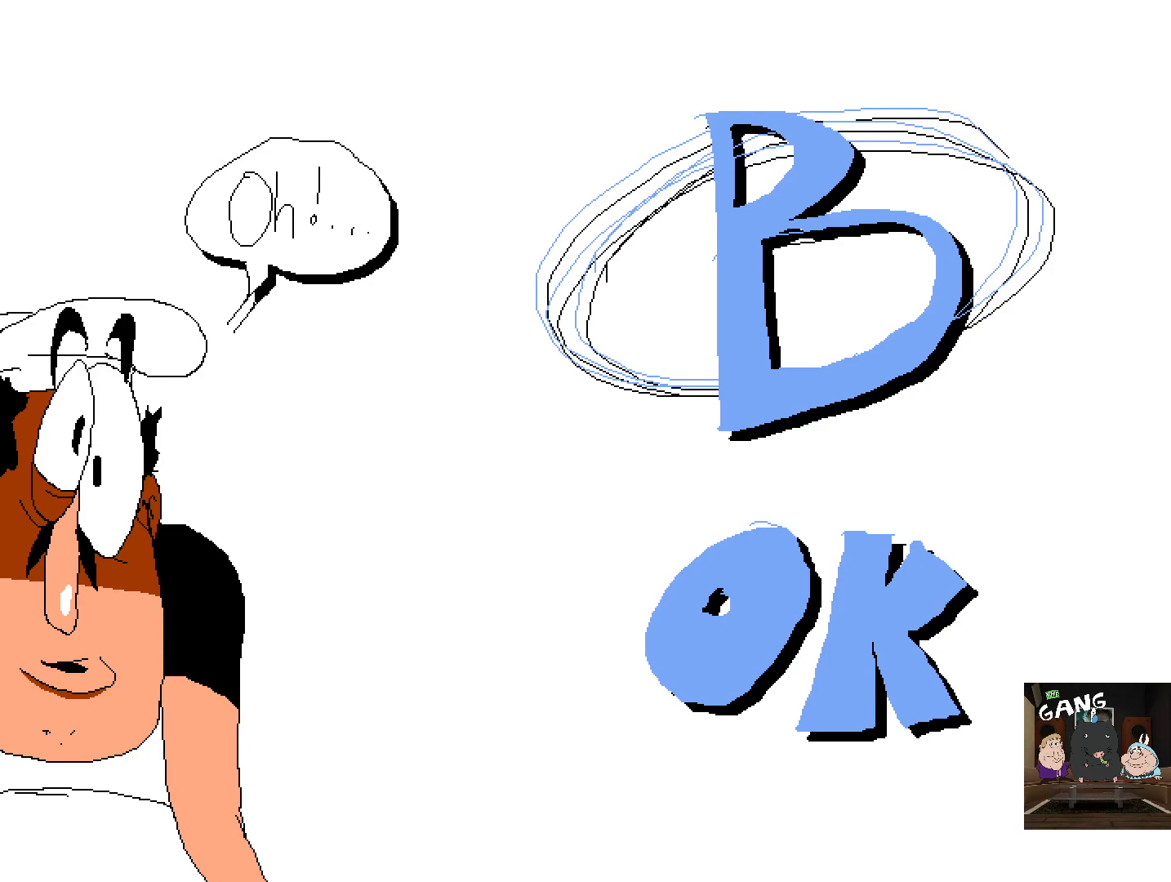
{"buttons": [], "left_stick": "center", "right_stick": "center", "events": [[50, "CROSS", "down"], [233, "CROSS", "up"]]}
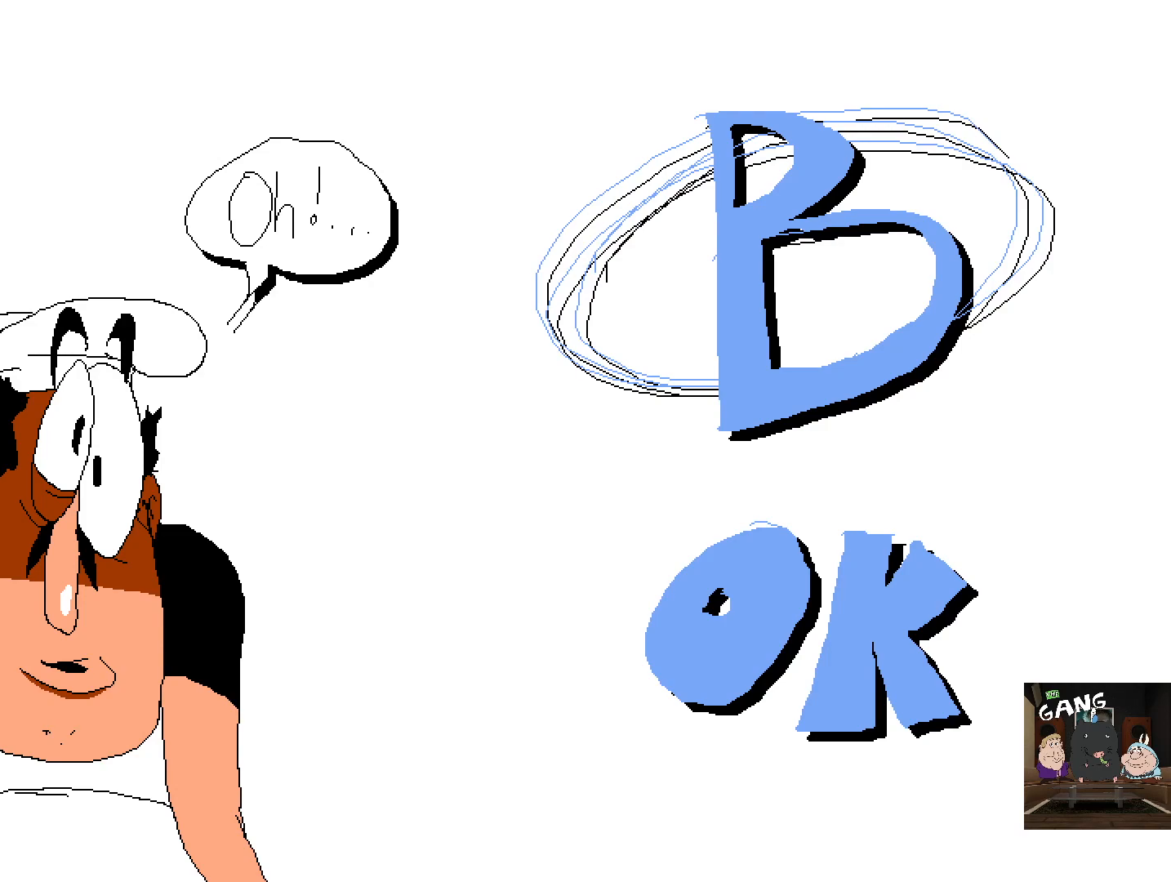
{"buttons": [], "left_stick": "center", "right_stick": "center", "events": [[83, "CROSS", "down"], [367, "CROSS", "up"]]}
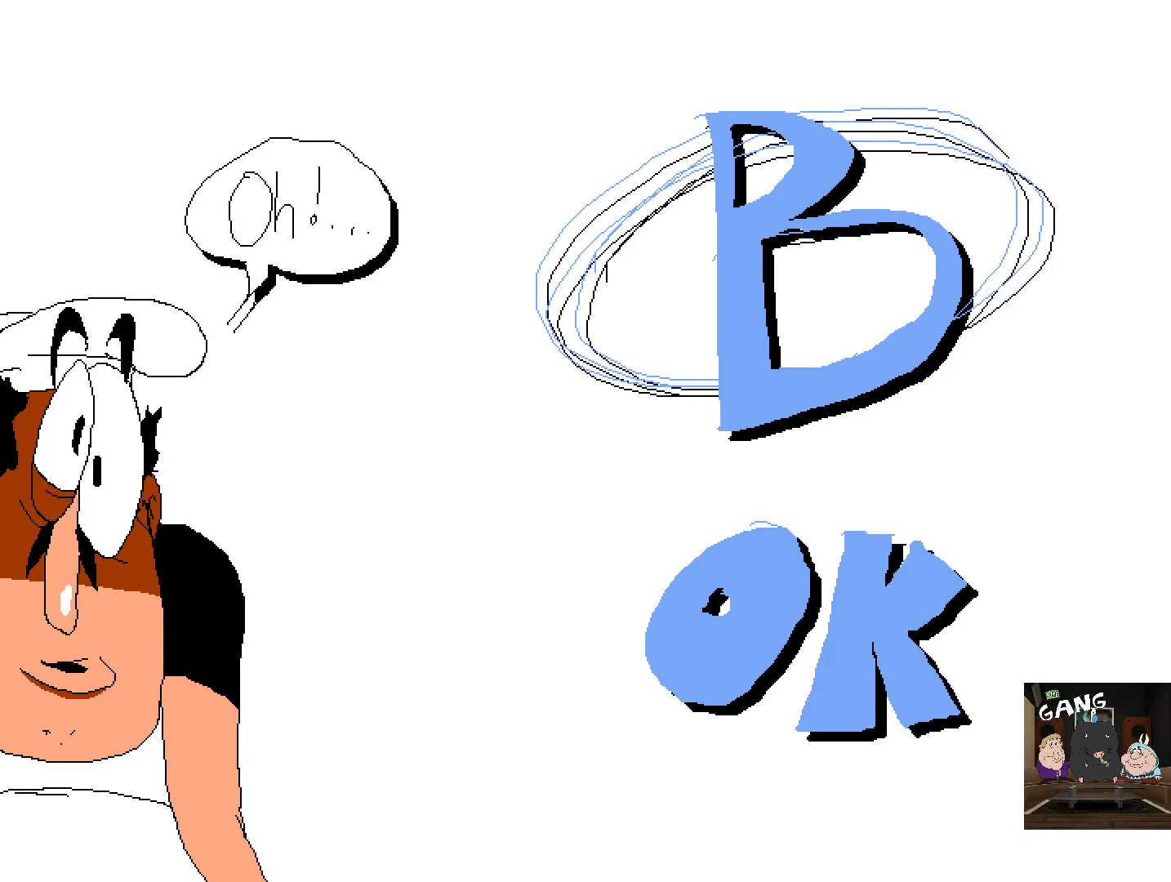
{"buttons": [], "left_stick": "center", "right_stick": "center", "events": [[317, "CROSS", "down"], [433, "CROSS", "up"]]}
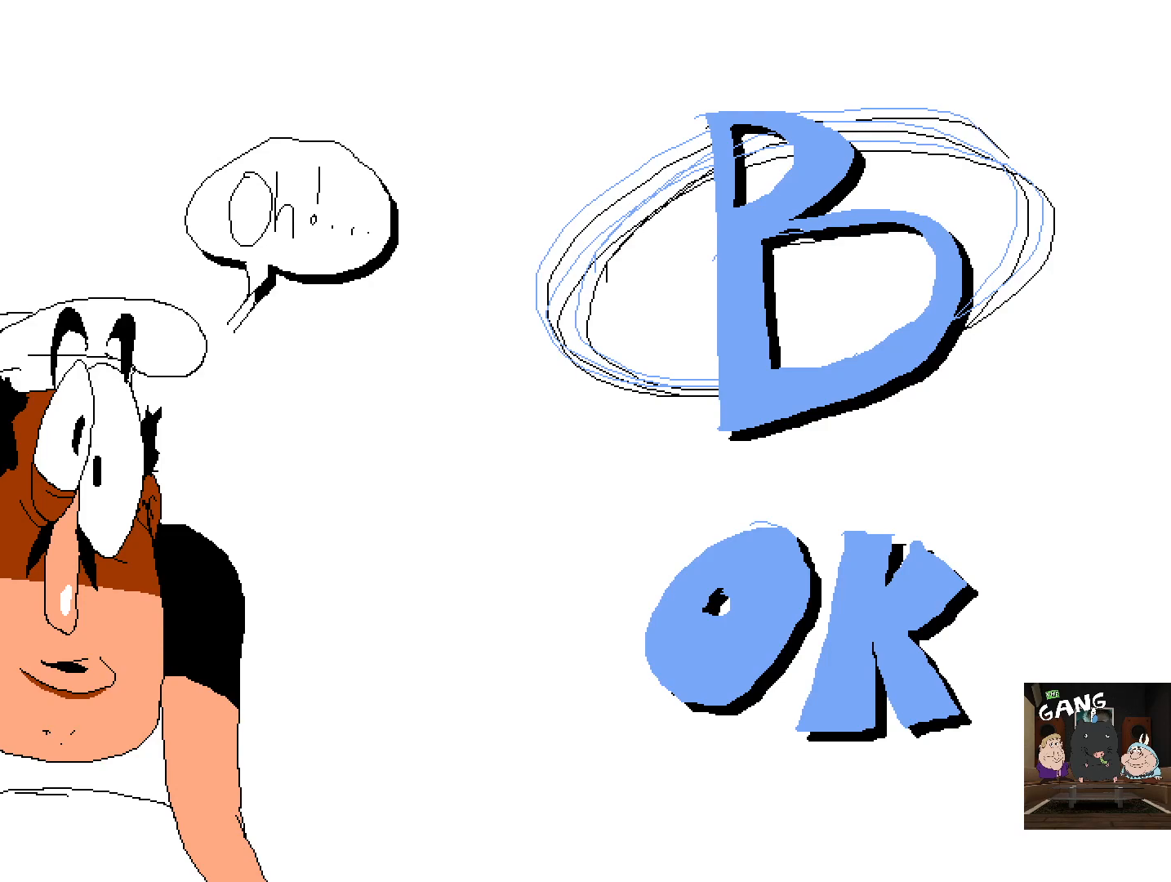
{"buttons": [], "left_stick": "center", "right_stick": "center", "events": []}
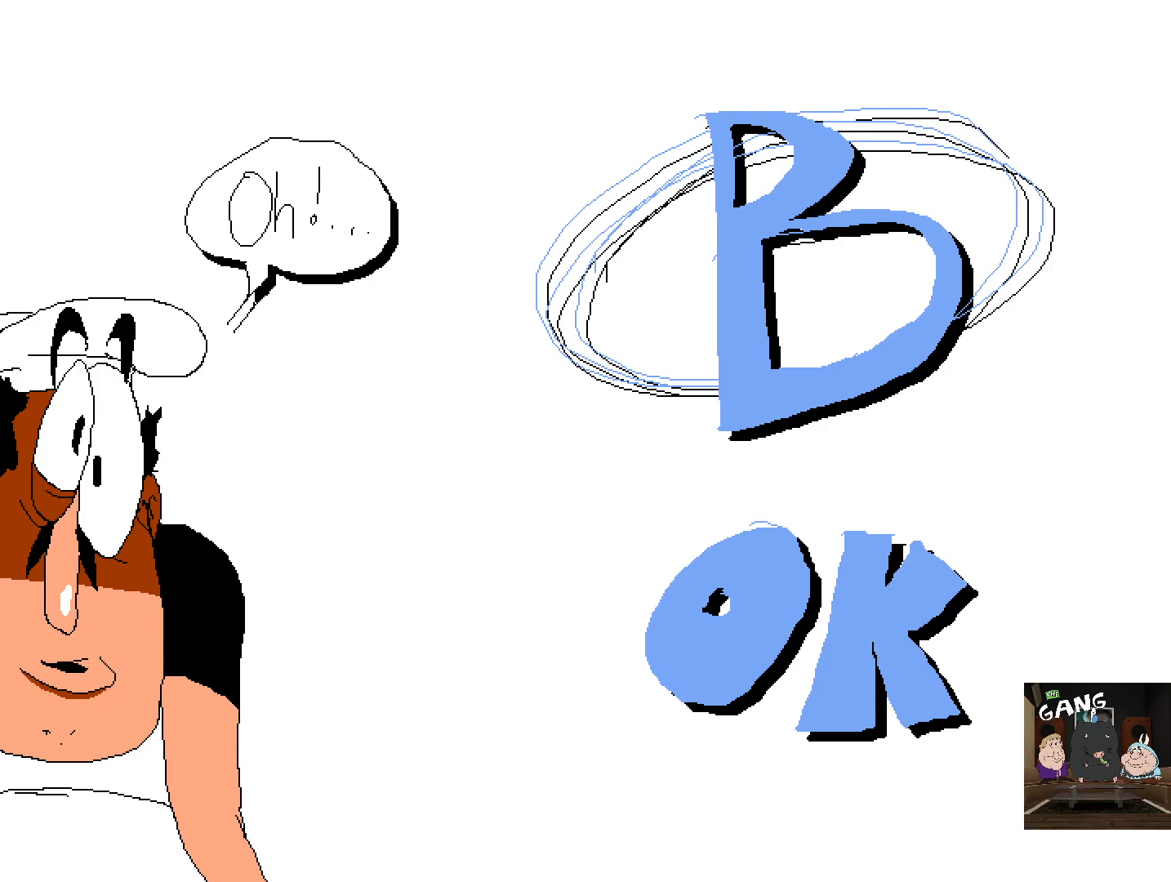
{"buttons": [], "left_stick": "center", "right_stick": "center", "events": [[267, "CROSS", "down"], [283, "SQUARE", "down"], [467, "CROSS", "up"], [500, "SQUARE", "up"]]}
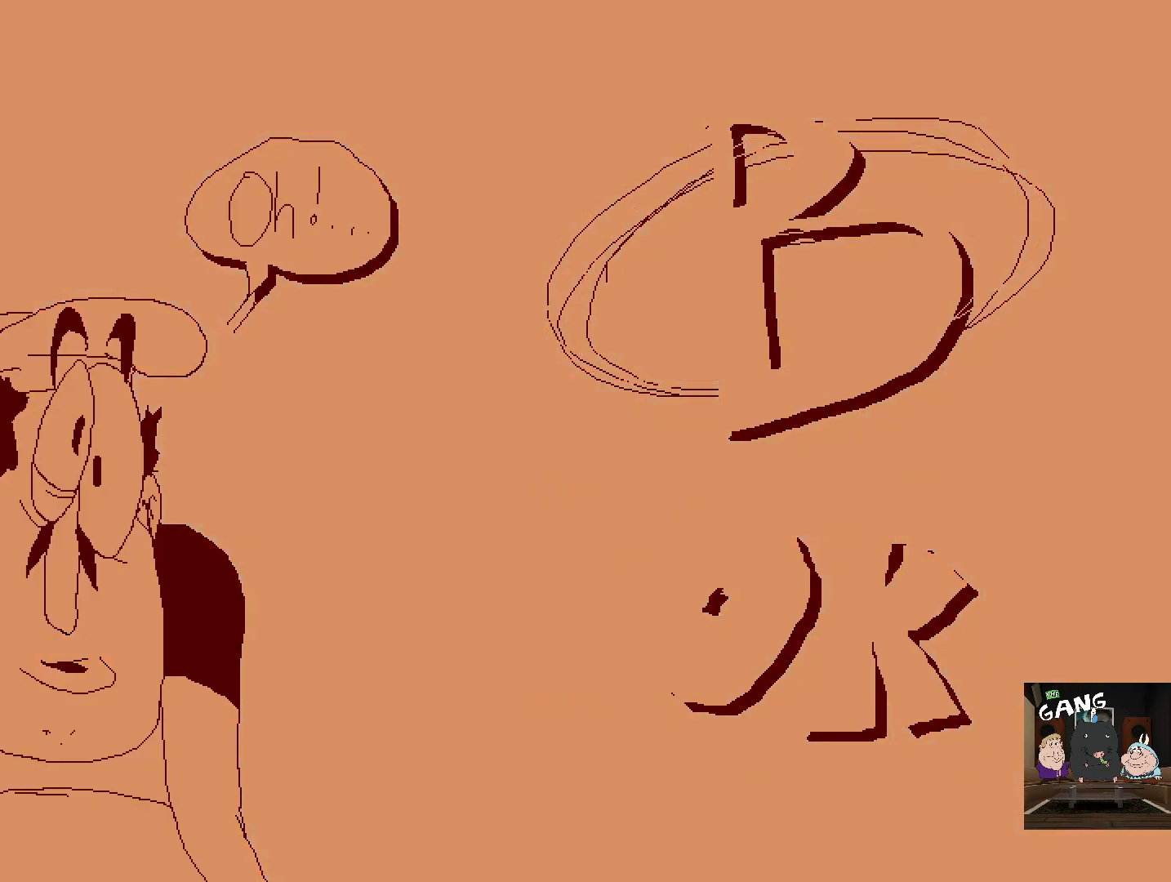
{"buttons": [], "left_stick": "center", "right_stick": "center", "events": [[150, "CROSS", "down"], [150, "SQUARE", "down"], [333, "CROSS", "up"], [333, "SQUARE", "up"]]}
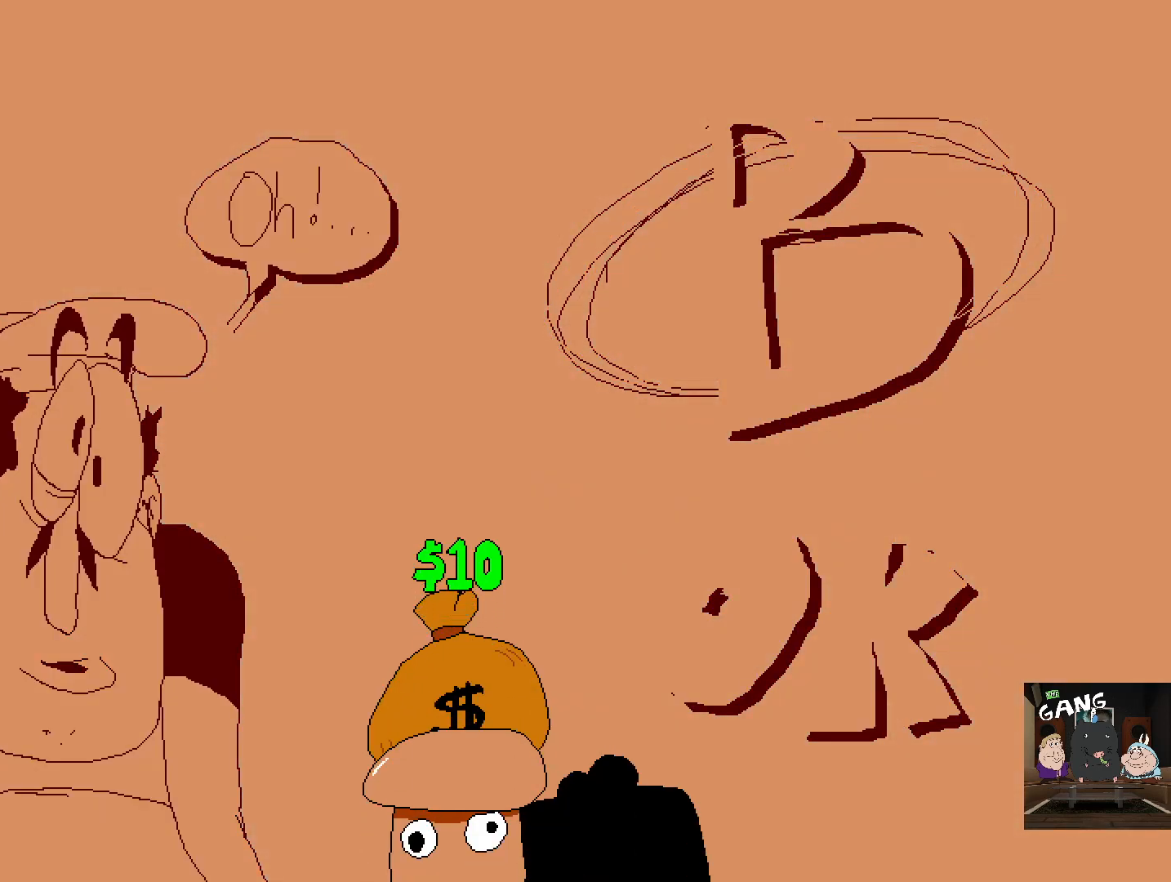
{"buttons": [], "left_stick": "center", "right_stick": "center", "events": [[117, "CROSS", "down"], [150, "SQUARE", "down"], [367, "CROSS", "up"], [367, "SQUARE", "up"]]}
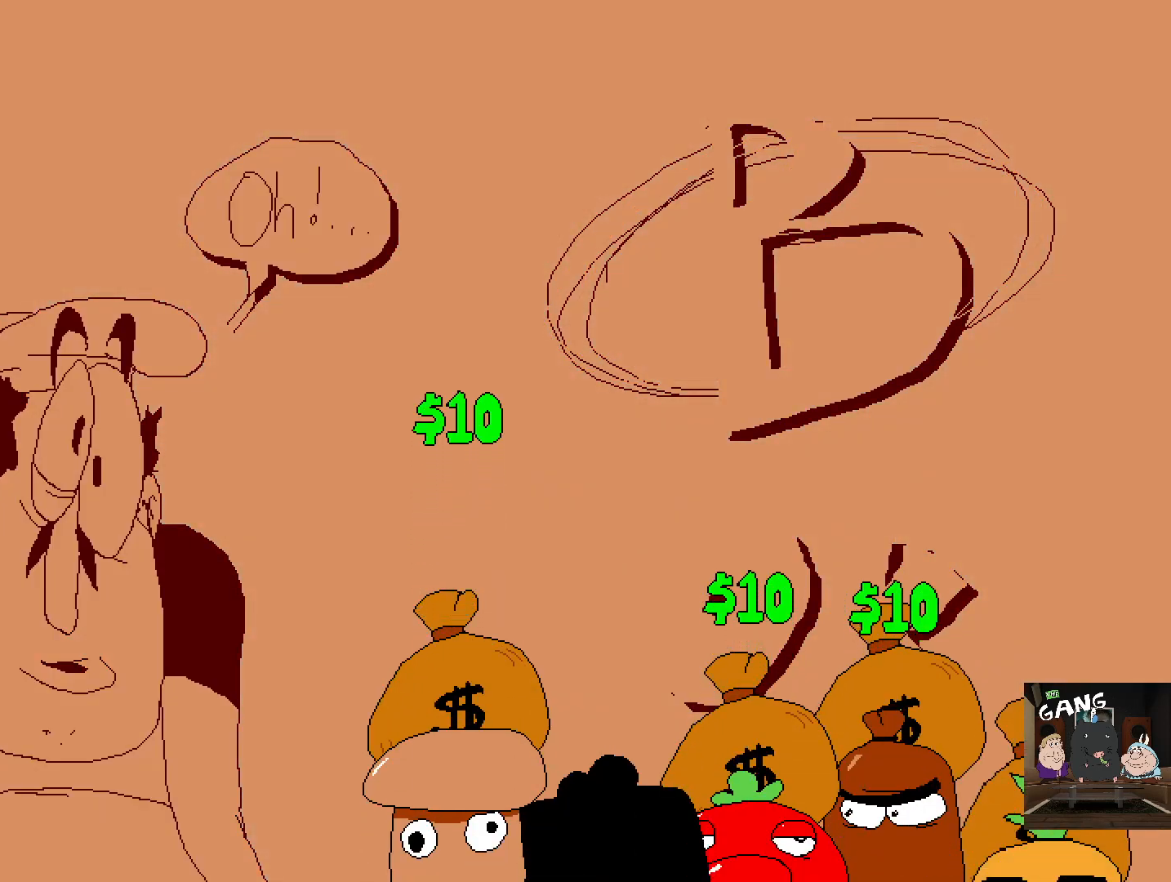
{"buttons": [], "left_stick": "center", "right_stick": "center", "events": [[50, "CROSS", "down"], [250, "CROSS", "up"]]}
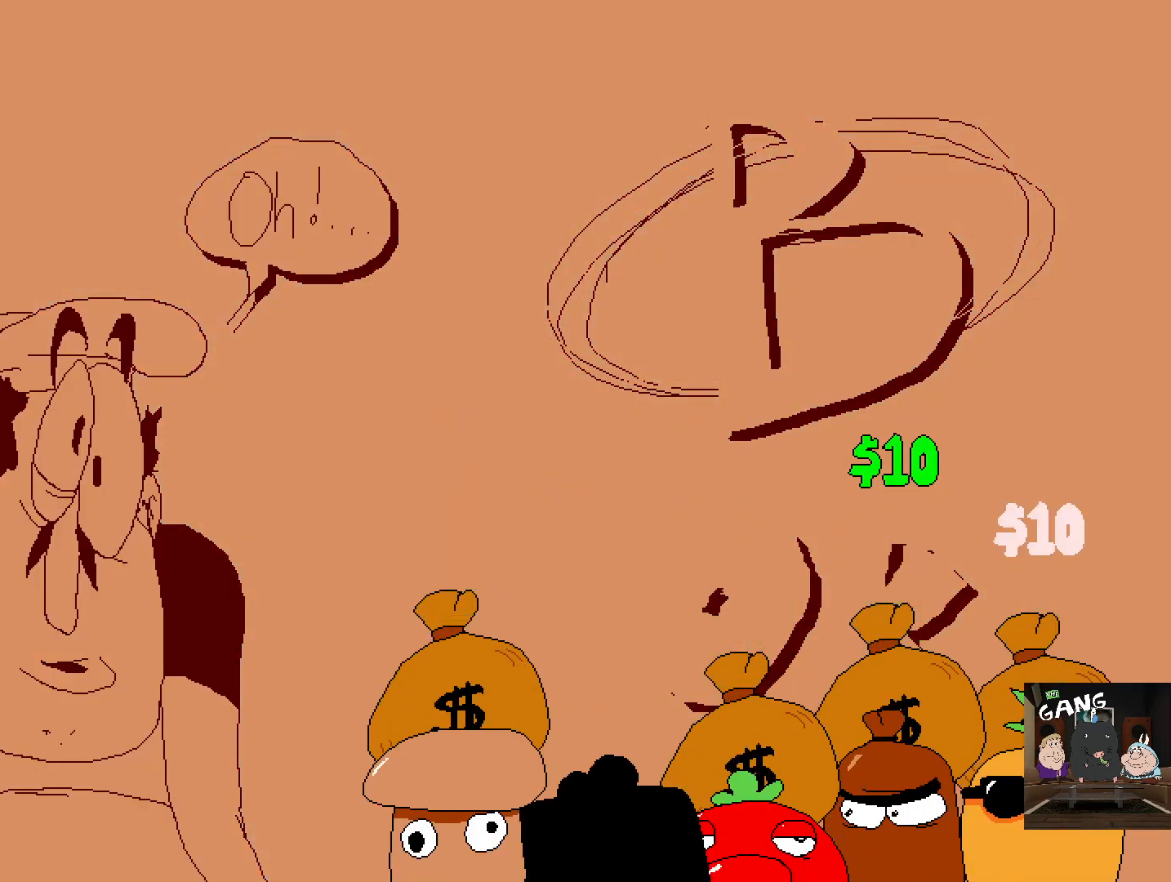
{"buttons": ["CROSS"], "left_stick": "center", "right_stick": "center", "events": [[500, "CROSS", "down"]]}
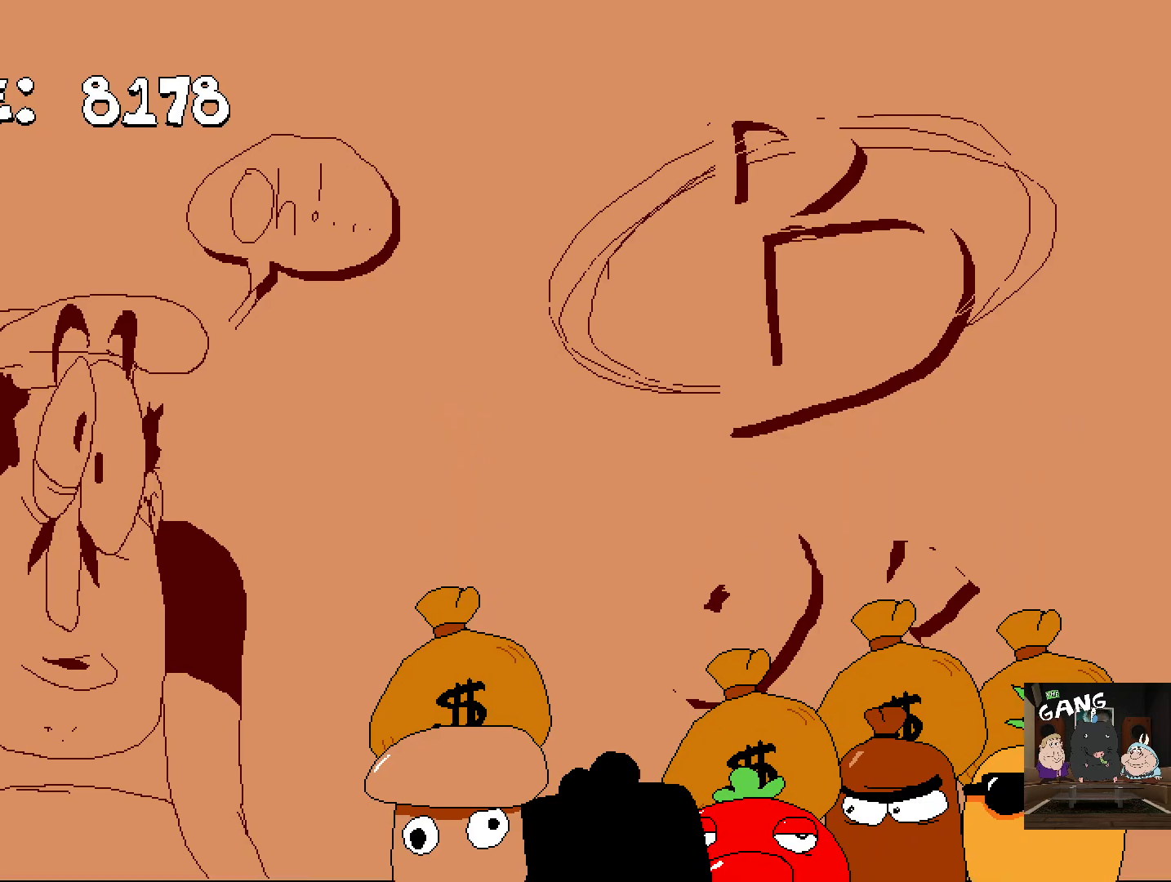
{"buttons": [], "left_stick": "center", "right_stick": "center", "events": [[167, "CROSS", "up"]]}